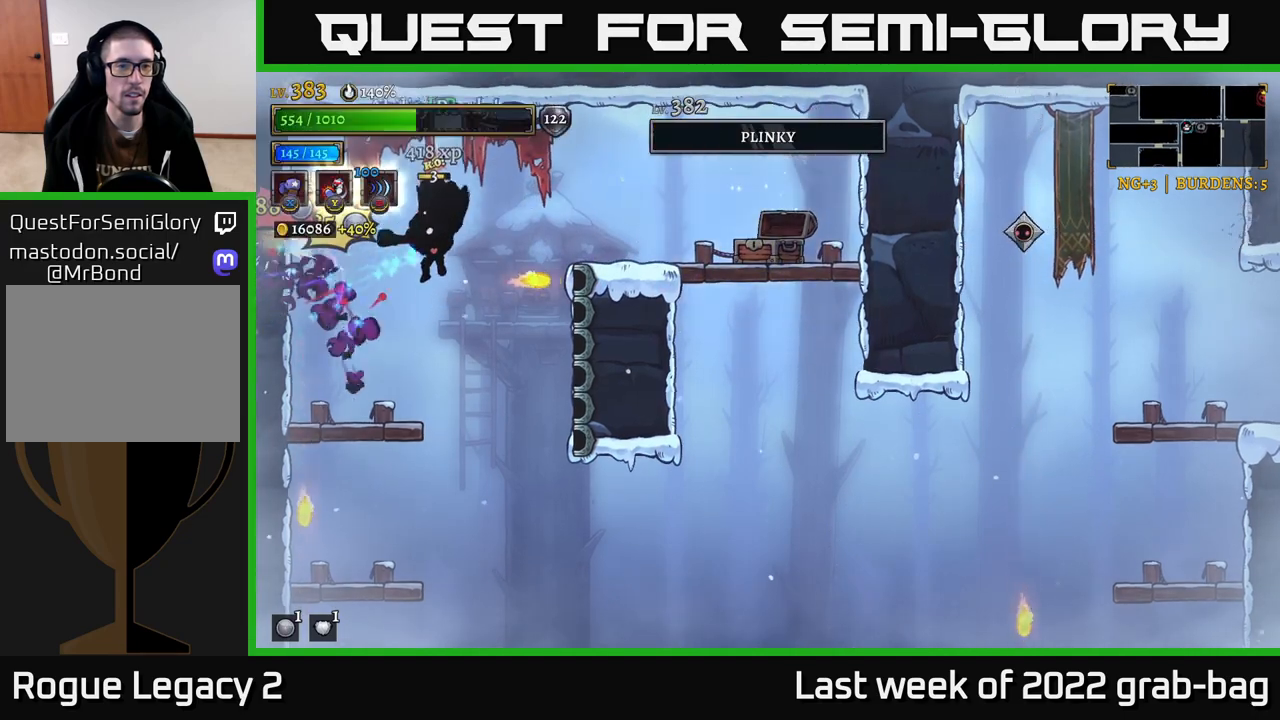
Gameplay with a controller (Xbox layout); each line is a JSON object with the inputs held at the frame after it. "events" lists button and stick changes between this image and that frame as [ms after this image, input, new state], when the widget could be followed in between.
{"buttons": [], "left_stick": "right", "right_stick": "center", "events": [[33, "X", "up"], [33, "left_stick", "right"], [50, "A", "down"], [233, "A", "up"]]}
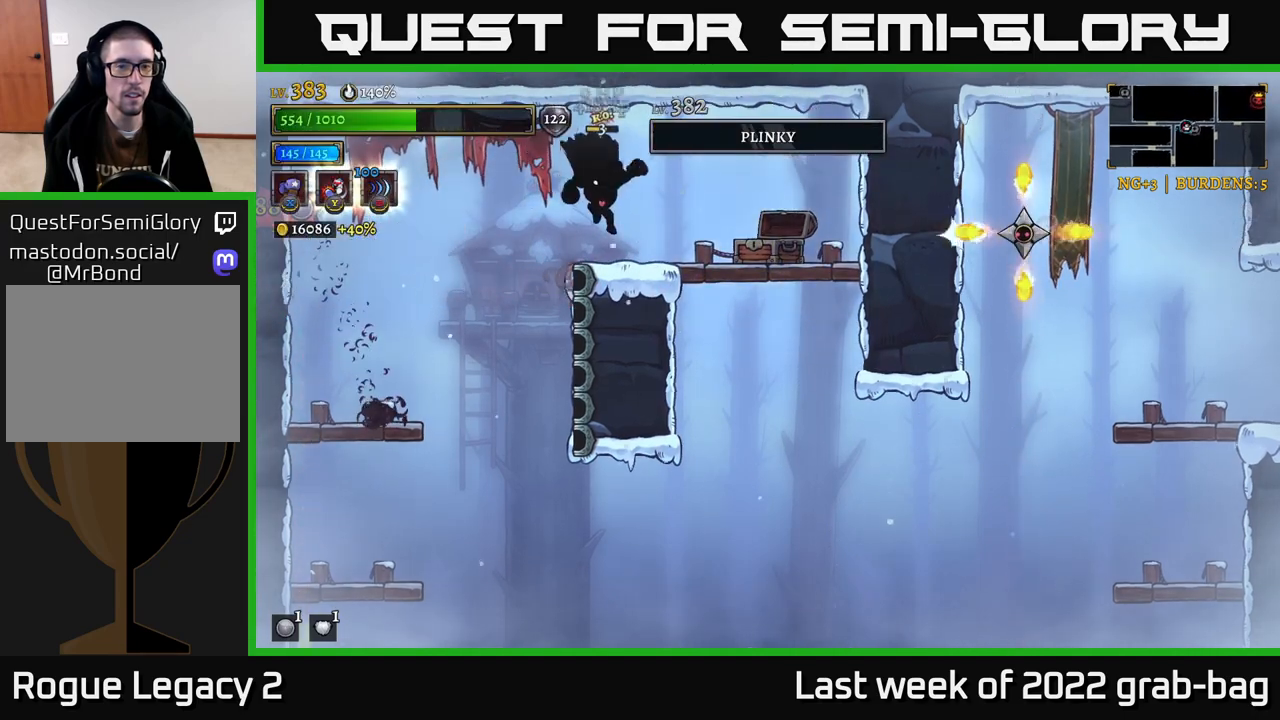
{"buttons": [], "left_stick": "right", "right_stick": "center", "events": [[350, "left_stick", "down"], [367, "A", "down"], [483, "A", "up"], [483, "left_stick", "right"]]}
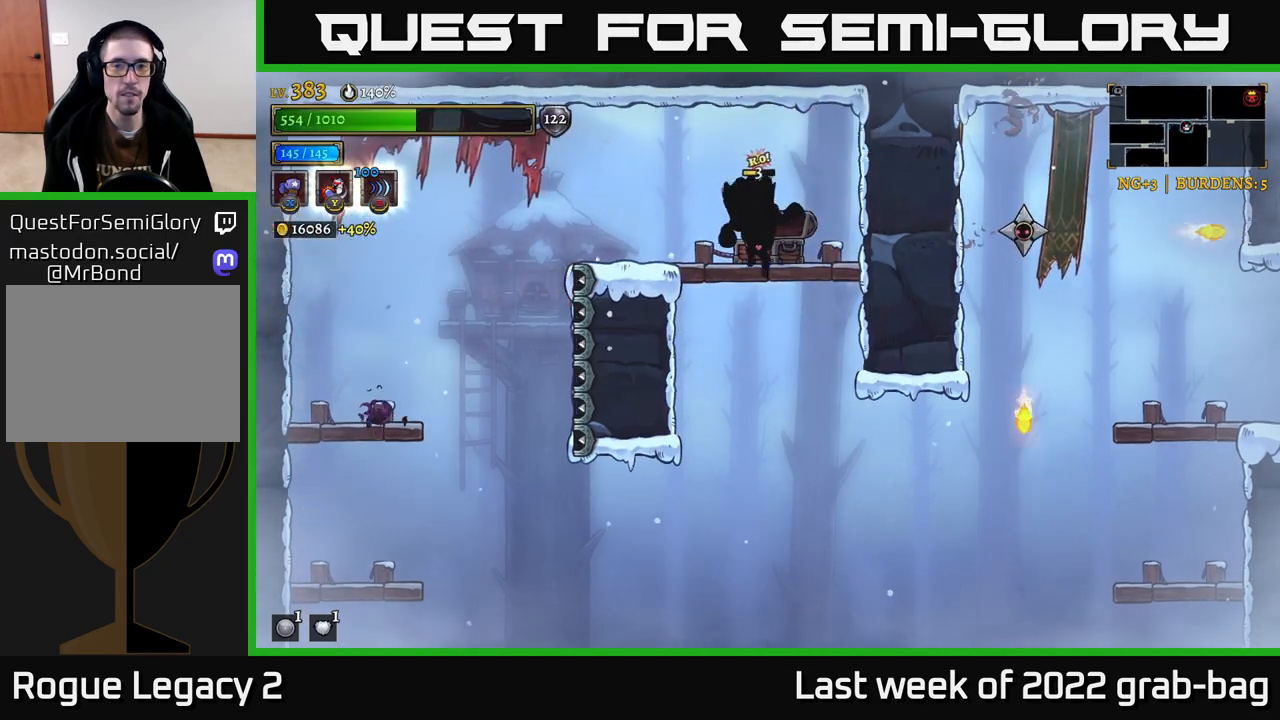
{"buttons": ["A"], "left_stick": "right", "right_stick": "center", "events": [[483, "A", "down"]]}
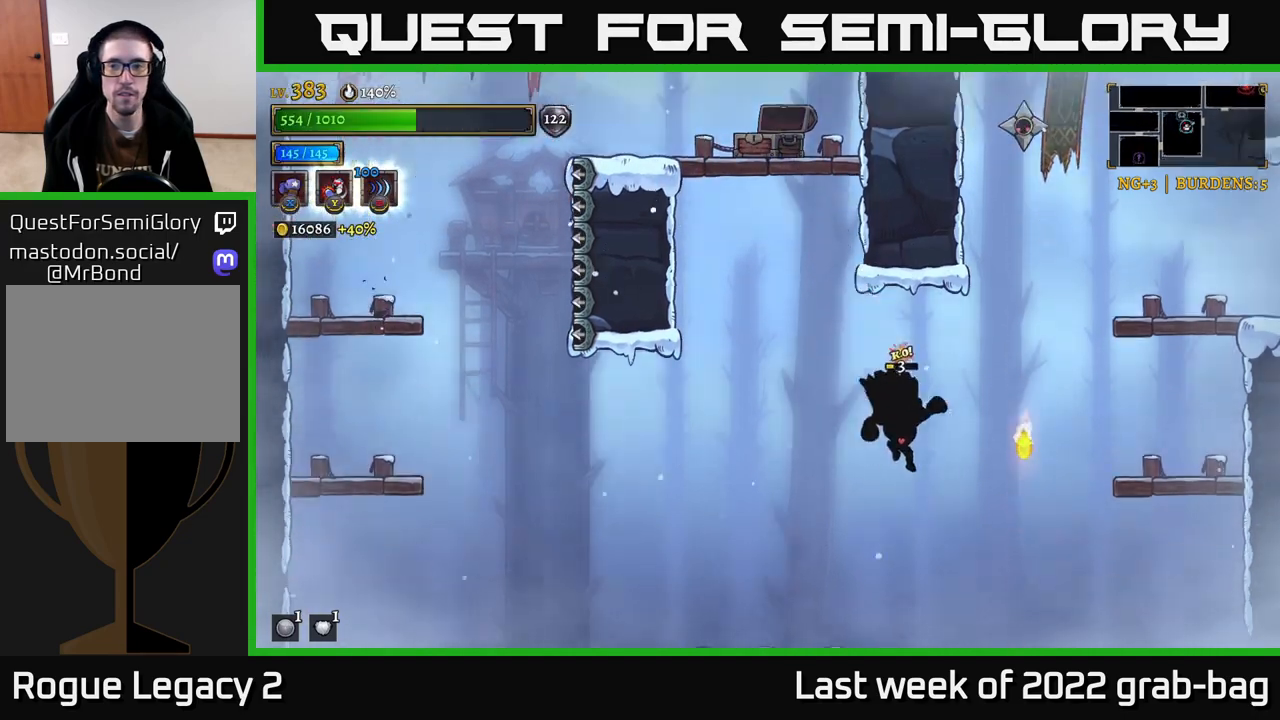
{"buttons": [], "left_stick": "right", "right_stick": "center", "events": [[267, "A", "up"]]}
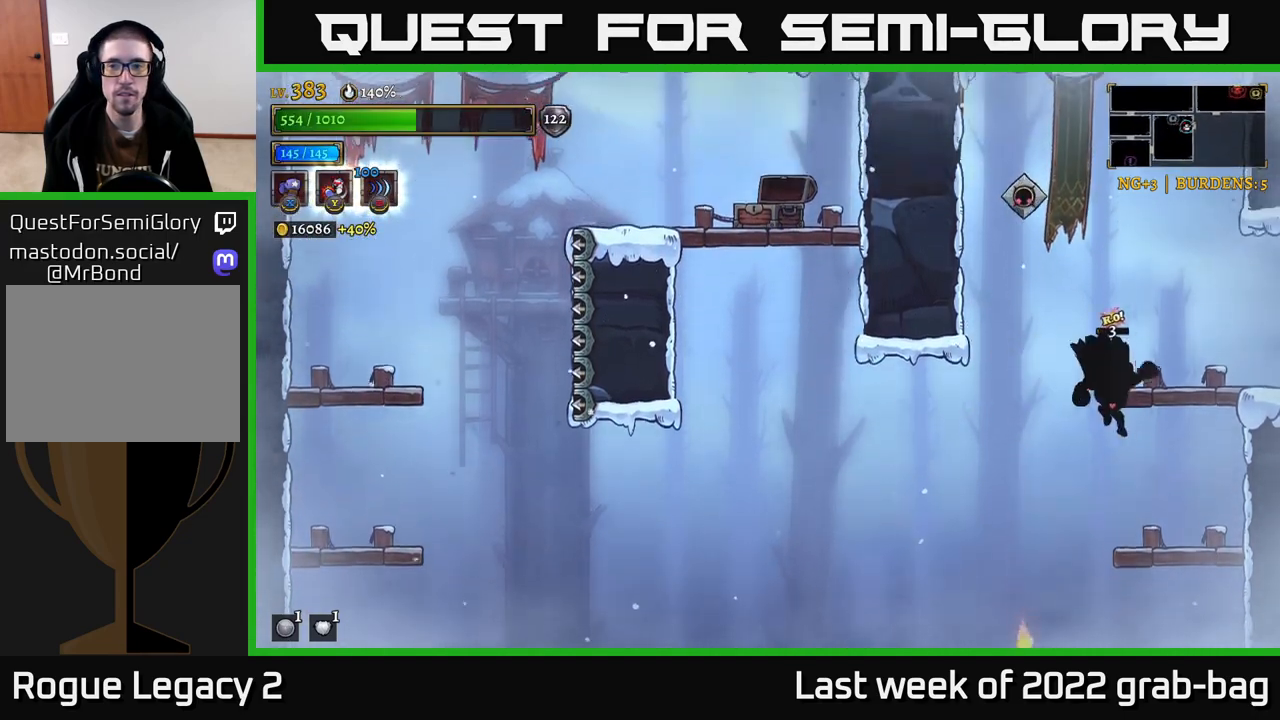
{"buttons": ["A"], "left_stick": "center", "right_stick": "center", "events": [[267, "left_stick", "left"], [333, "A", "down"], [383, "left_stick", "center"]]}
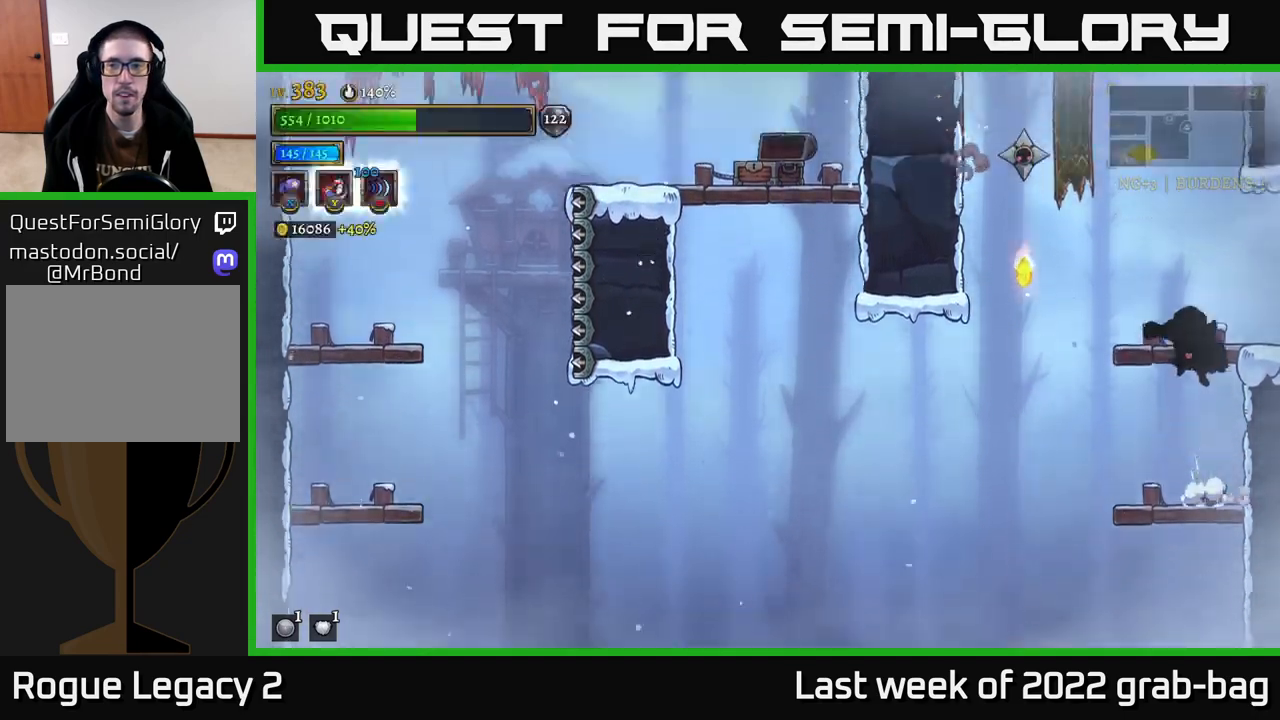
{"buttons": ["X"], "left_stick": "center", "right_stick": "center", "events": [[33, "left_stick", "left"], [117, "A", "up"], [167, "A", "down"], [200, "left_stick", "center"], [333, "X", "down"], [383, "A", "up"]]}
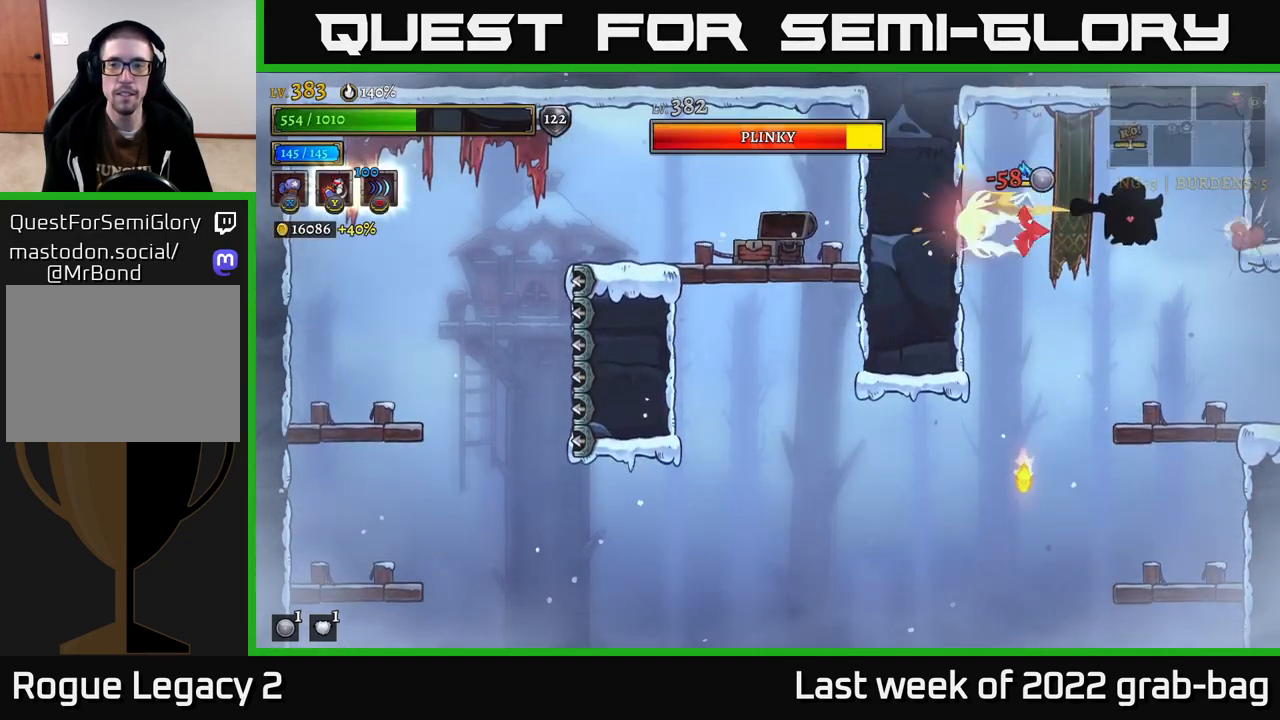
{"buttons": ["X"], "left_stick": "center", "right_stick": "center", "events": []}
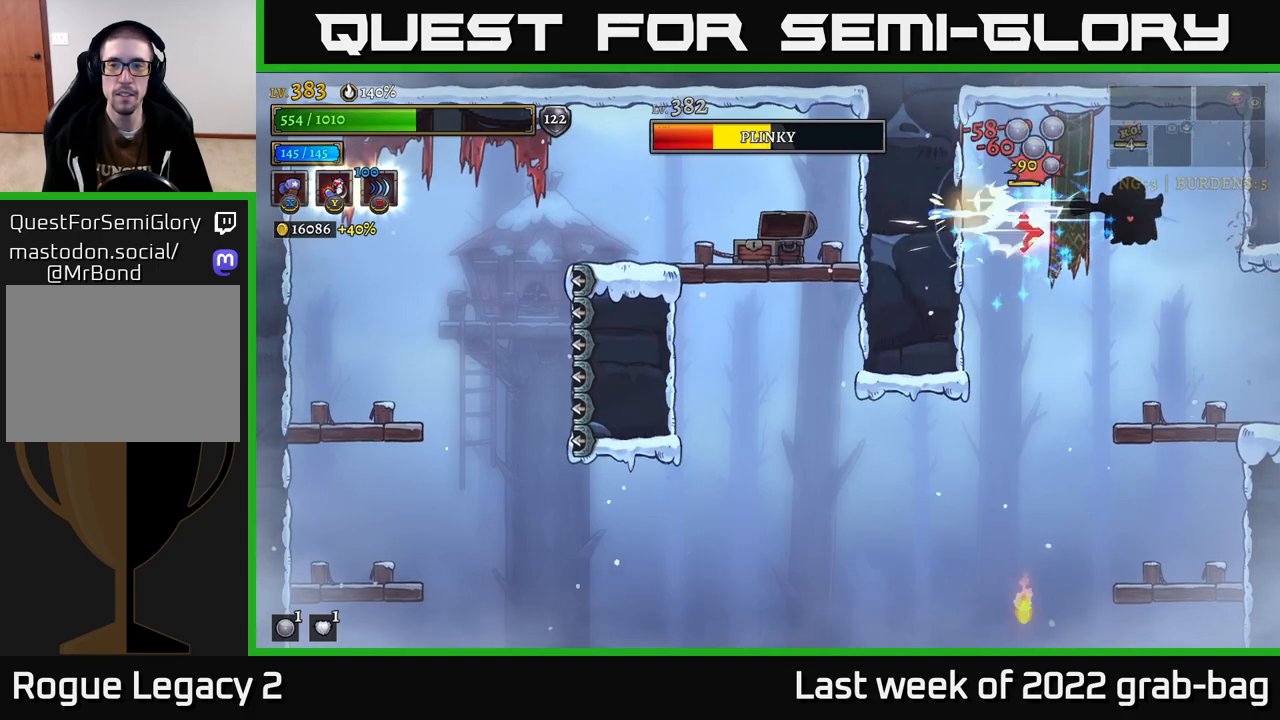
{"buttons": [], "left_stick": "right", "right_stick": "center", "events": [[250, "X", "up"], [267, "left_stick", "right"]]}
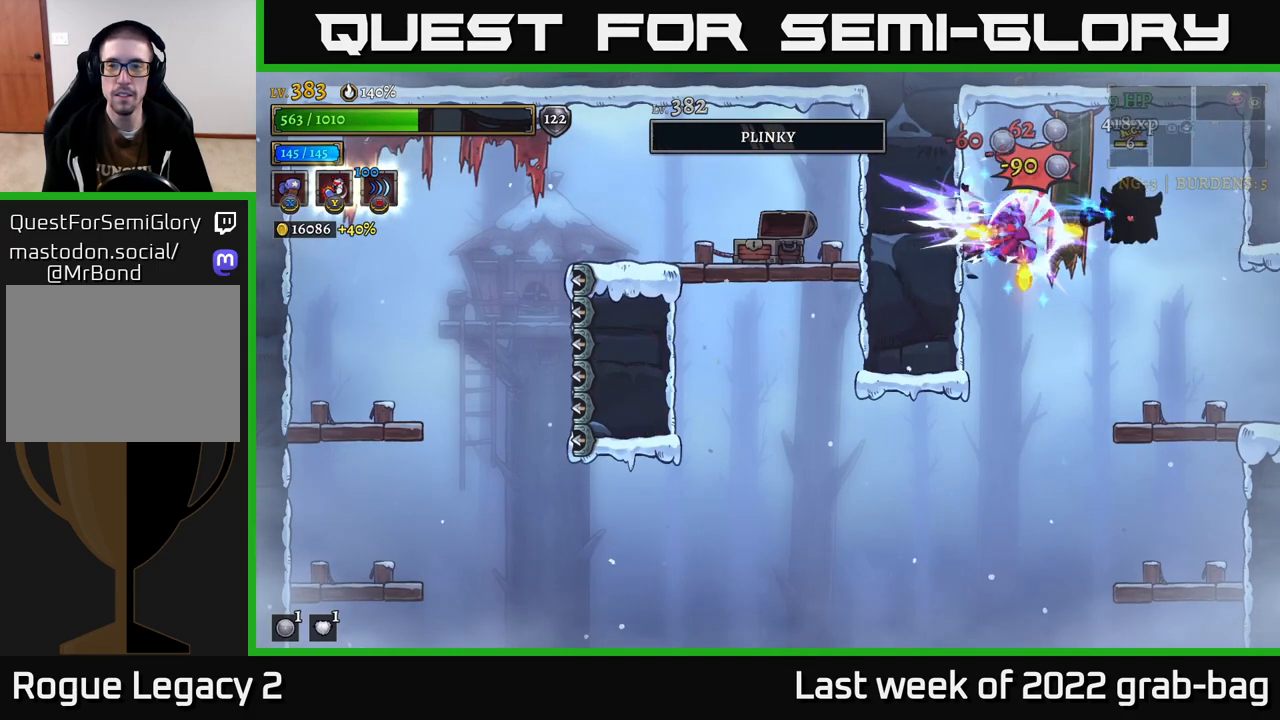
{"buttons": [], "left_stick": "center", "right_stick": "center", "events": [[67, "left_stick", "left"], [200, "left_stick", "center"], [333, "left_stick", "right"], [500, "left_stick", "center"]]}
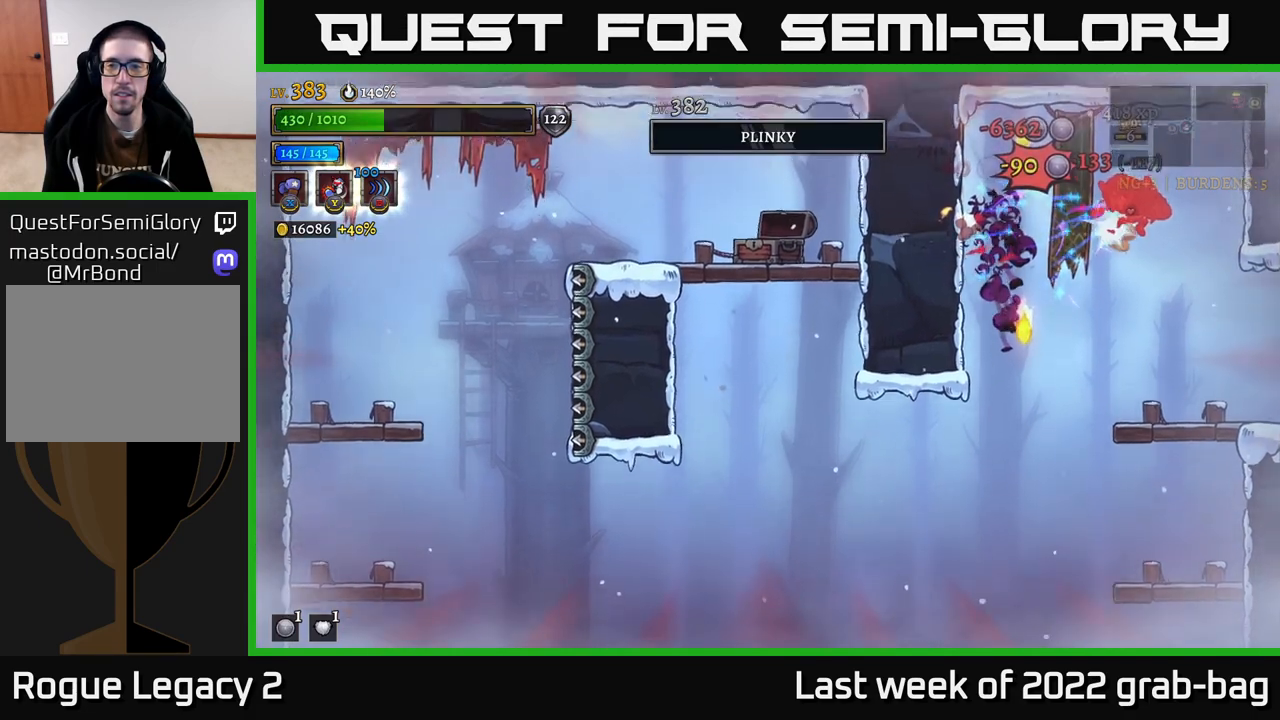
{"buttons": [], "left_stick": "center", "right_stick": "center", "events": [[217, "A", "down"], [267, "left_stick", "left"], [333, "A", "up"], [433, "left_stick", "center"]]}
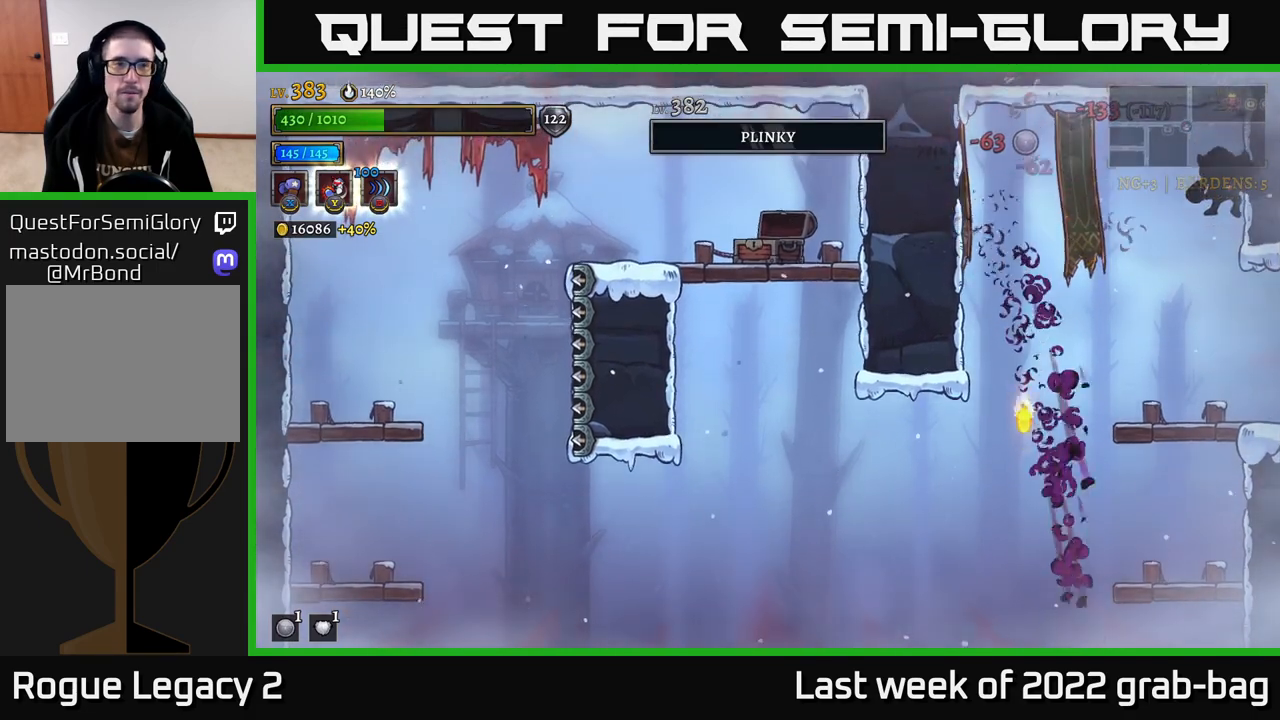
{"buttons": [], "left_stick": "right", "right_stick": "center", "events": [[267, "left_stick", "right"]]}
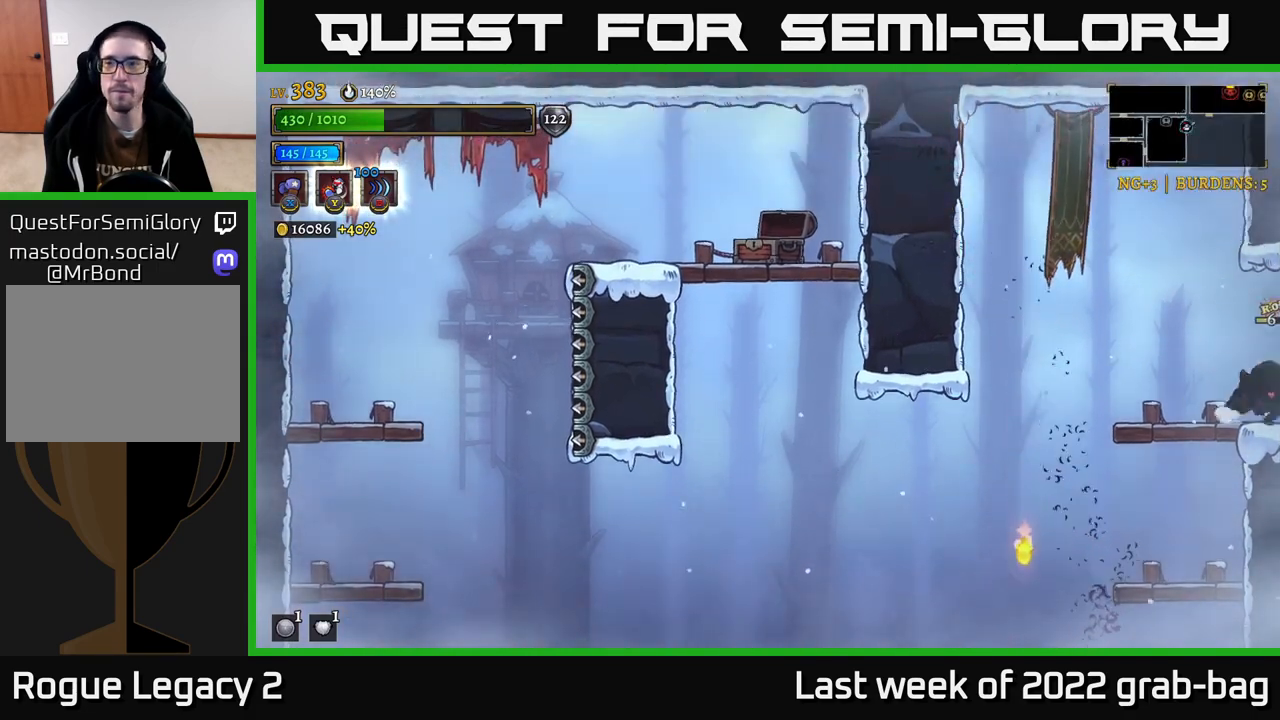
{"buttons": [], "left_stick": "right", "right_stick": "center", "events": [[167, "left_stick", "center"], [417, "left_stick", "right"]]}
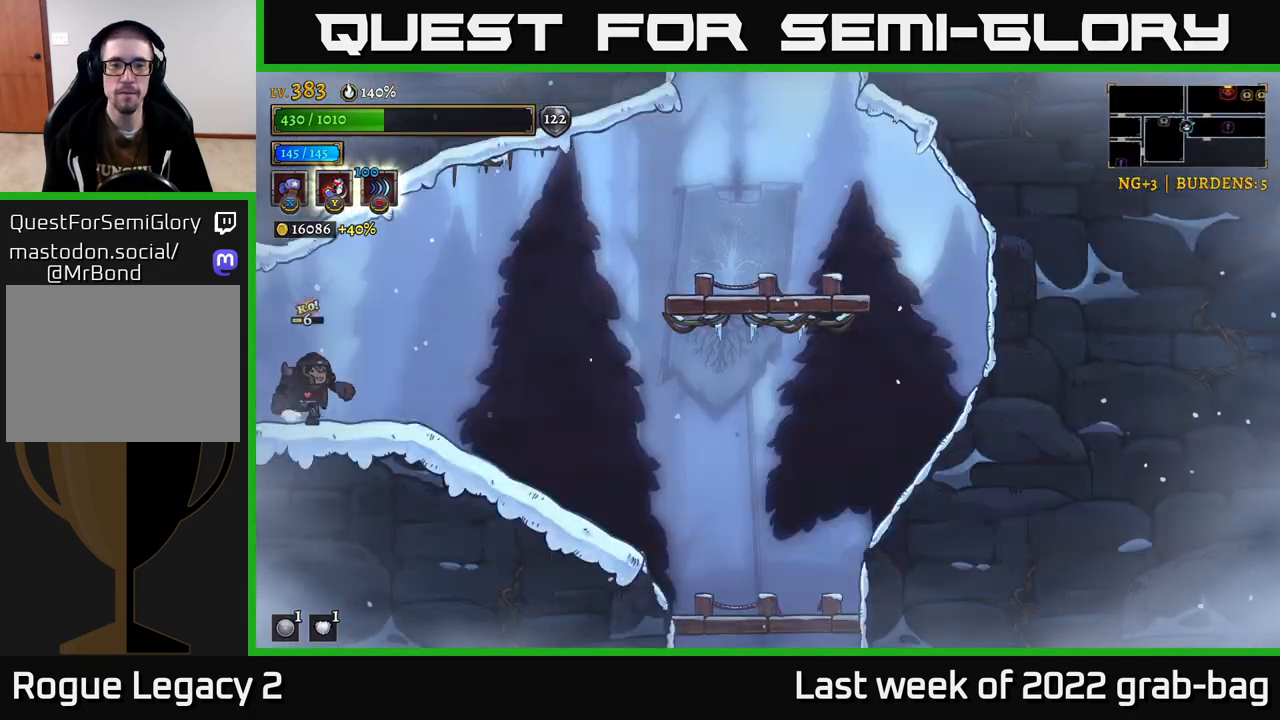
{"buttons": [], "left_stick": "right", "right_stick": "center", "events": []}
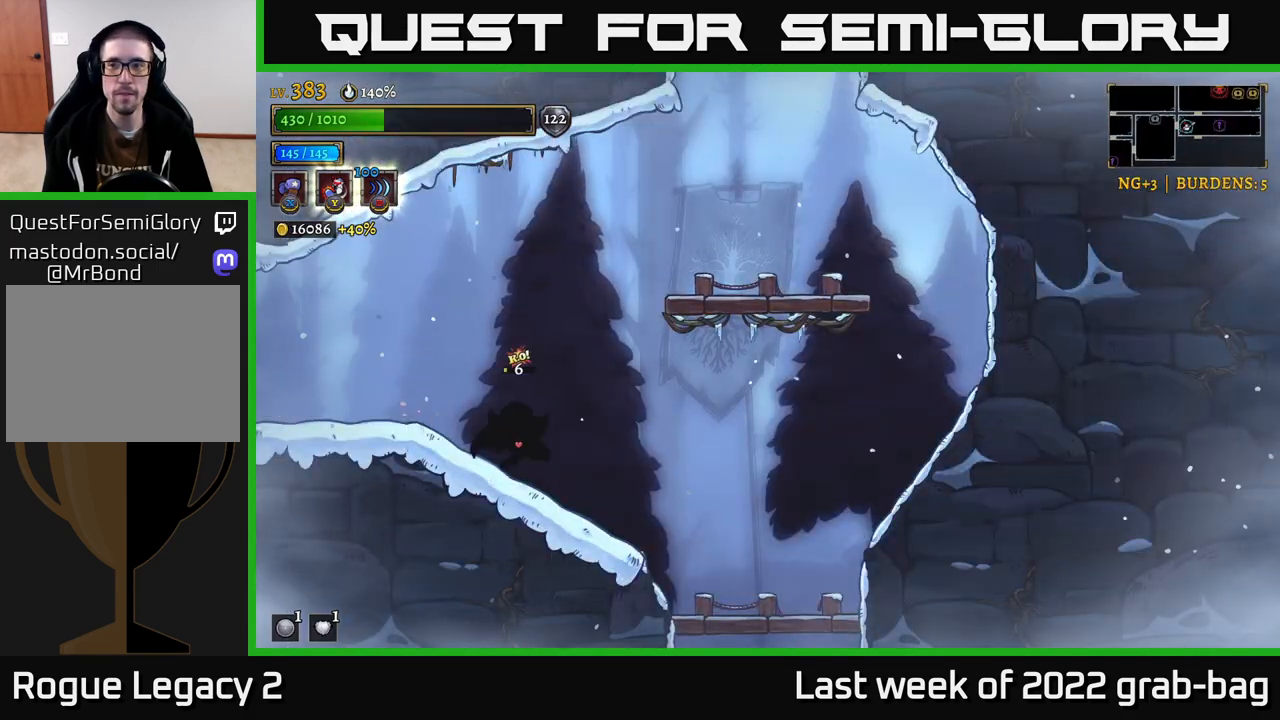
{"buttons": ["R2"], "left_stick": "right", "right_stick": "center", "events": [[67, "A", "down"], [217, "A", "up"], [233, "R2", "down"]]}
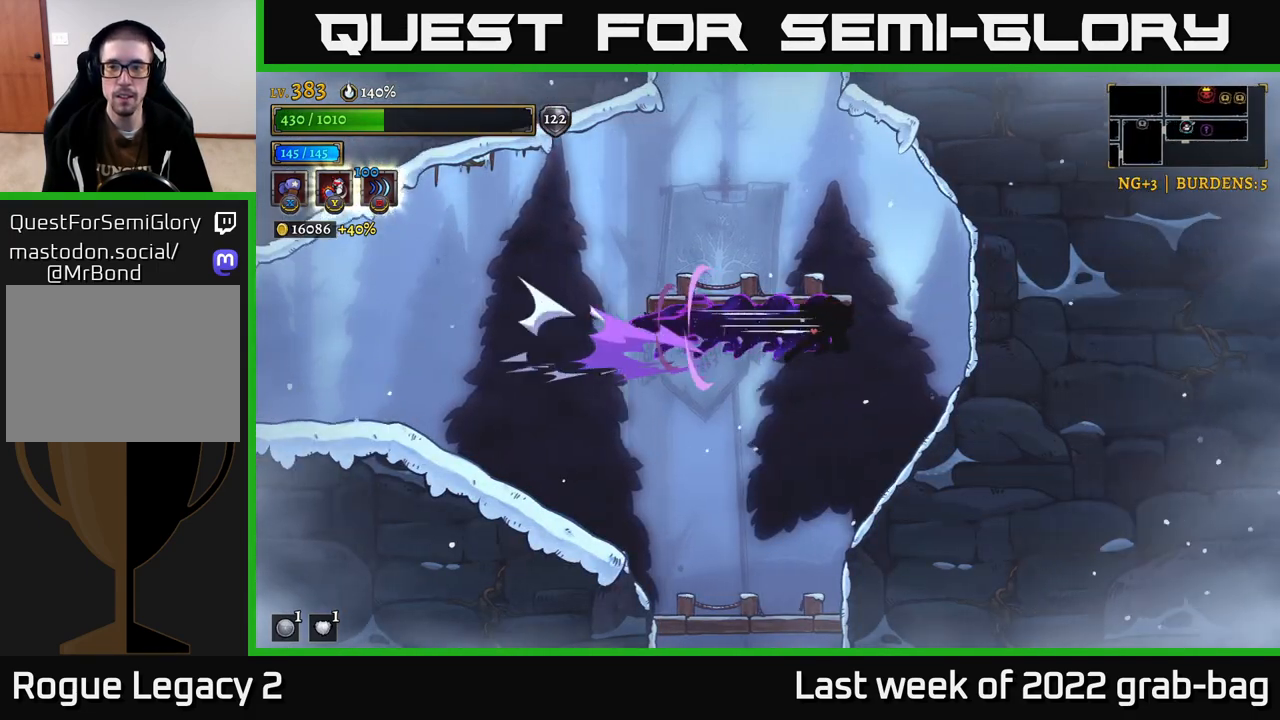
{"buttons": [], "left_stick": "right", "right_stick": "center", "events": [[67, "R2", "up"], [133, "Y", "down"], [217, "Y", "up"]]}
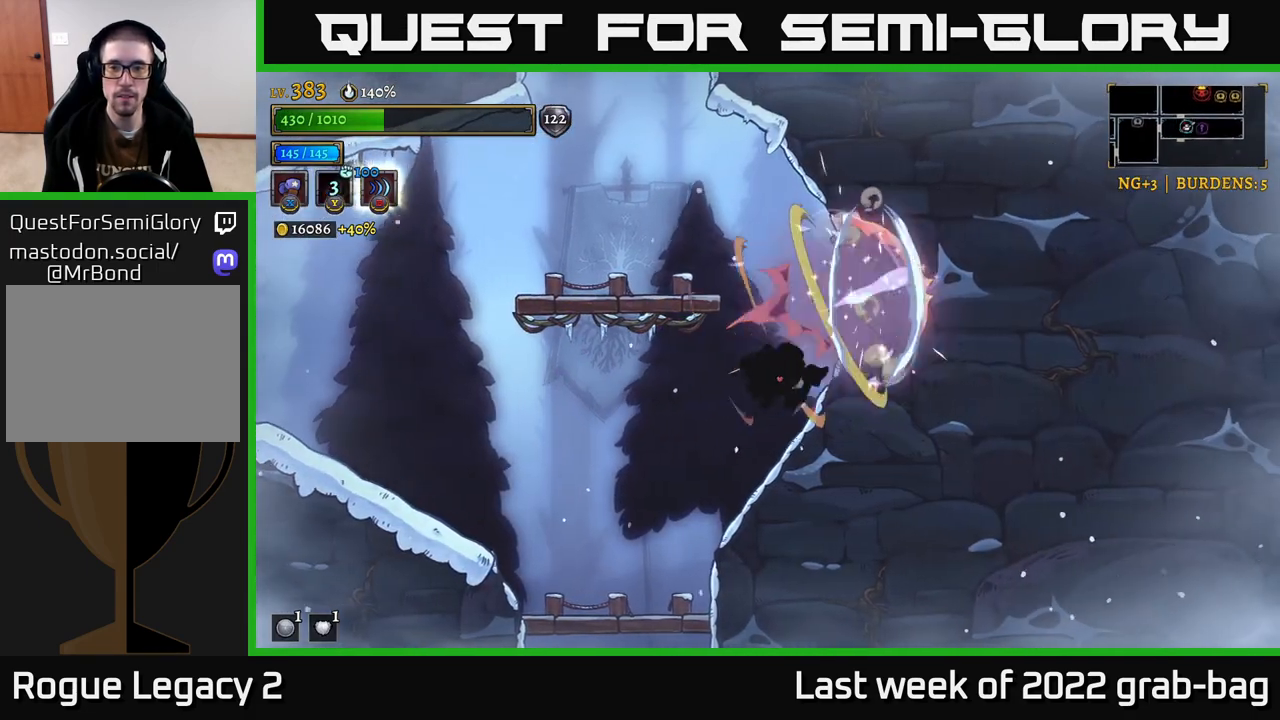
{"buttons": [], "left_stick": "right", "right_stick": "center", "events": [[150, "A", "down"], [350, "A", "up"]]}
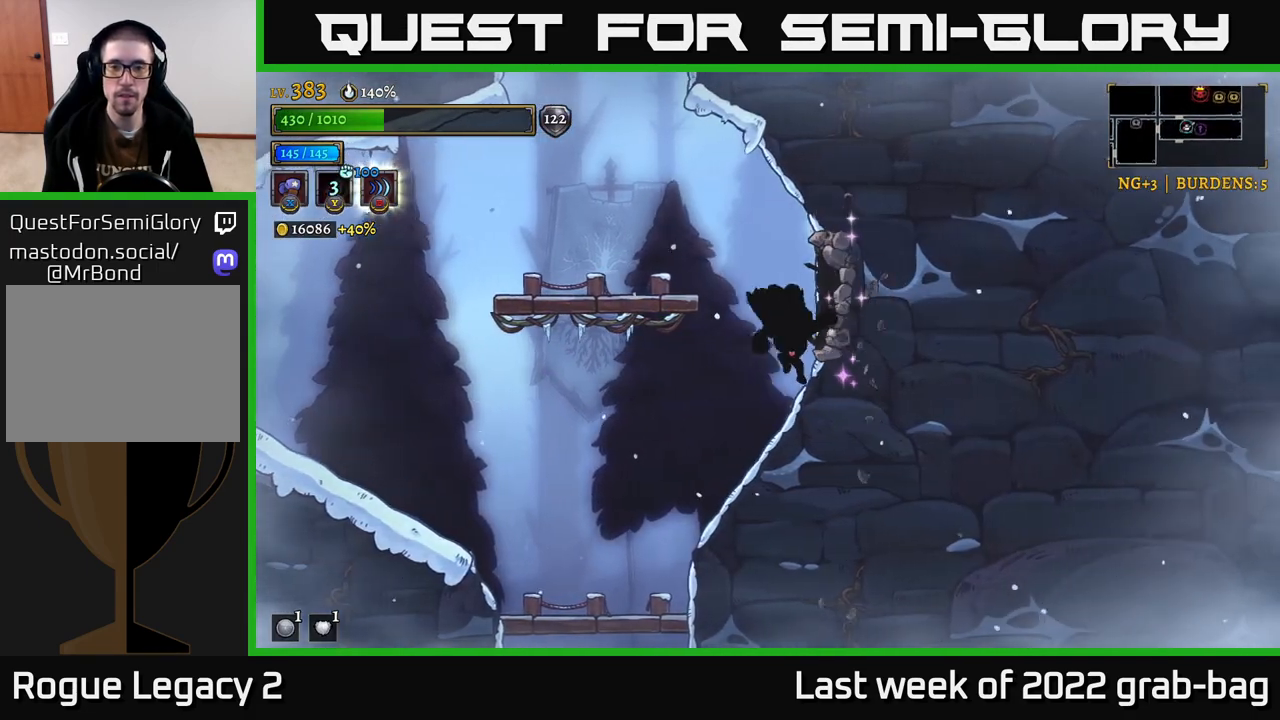
{"buttons": ["A"], "left_stick": "right", "right_stick": "center", "events": [[50, "R2", "down"], [333, "R2", "up"], [383, "A", "down"]]}
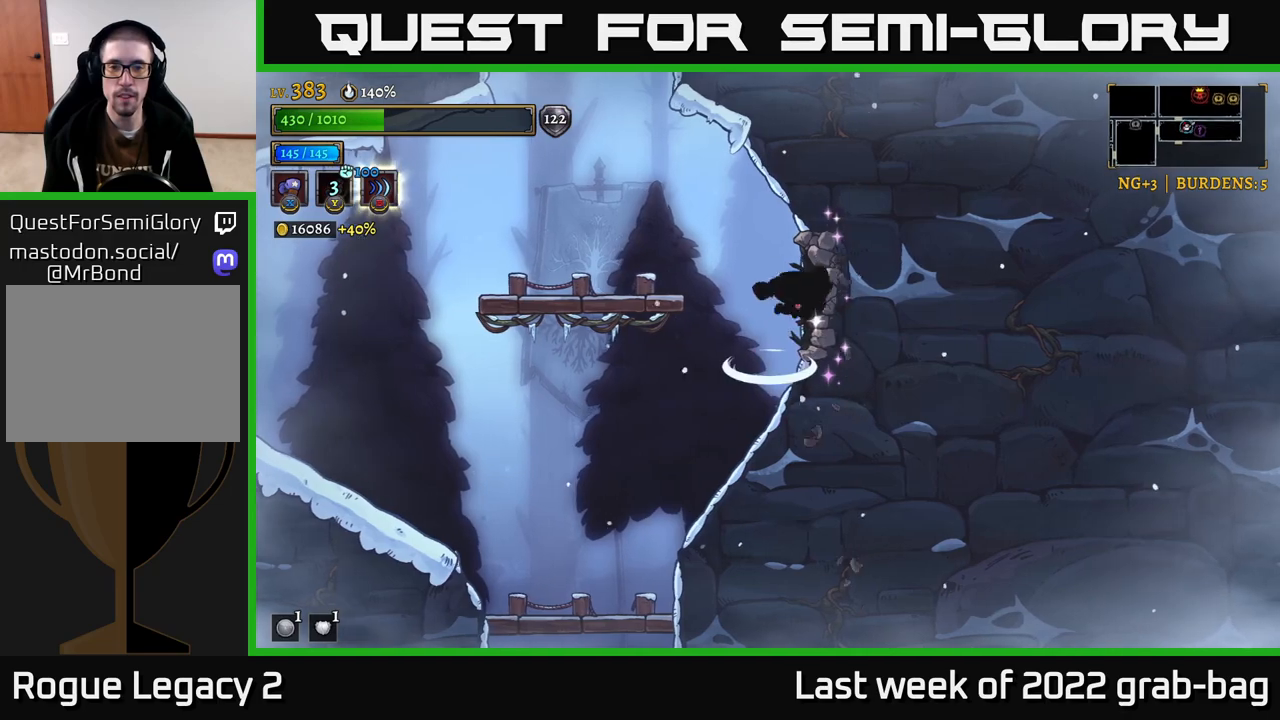
{"buttons": ["R2"], "left_stick": "right", "right_stick": "center", "events": [[33, "A", "up"], [433, "R2", "down"]]}
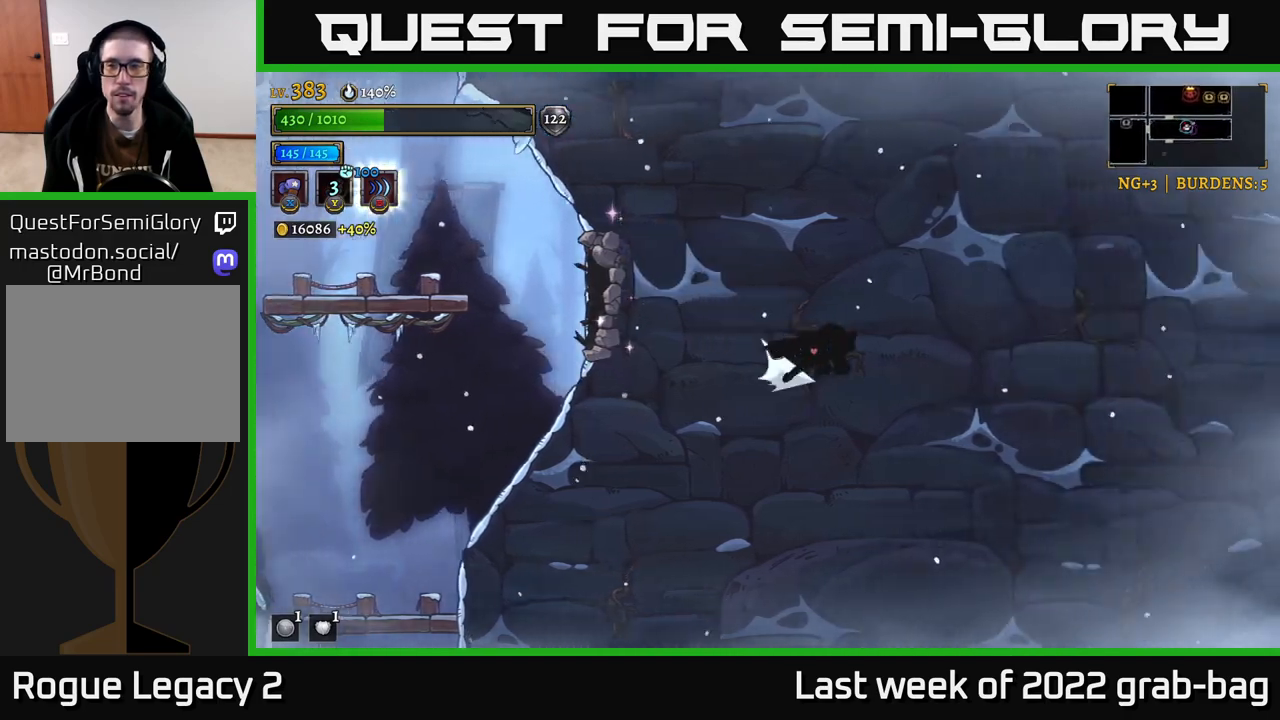
{"buttons": ["R2"], "left_stick": "right", "right_stick": "center", "events": [[183, "R2", "up"], [417, "R2", "down"]]}
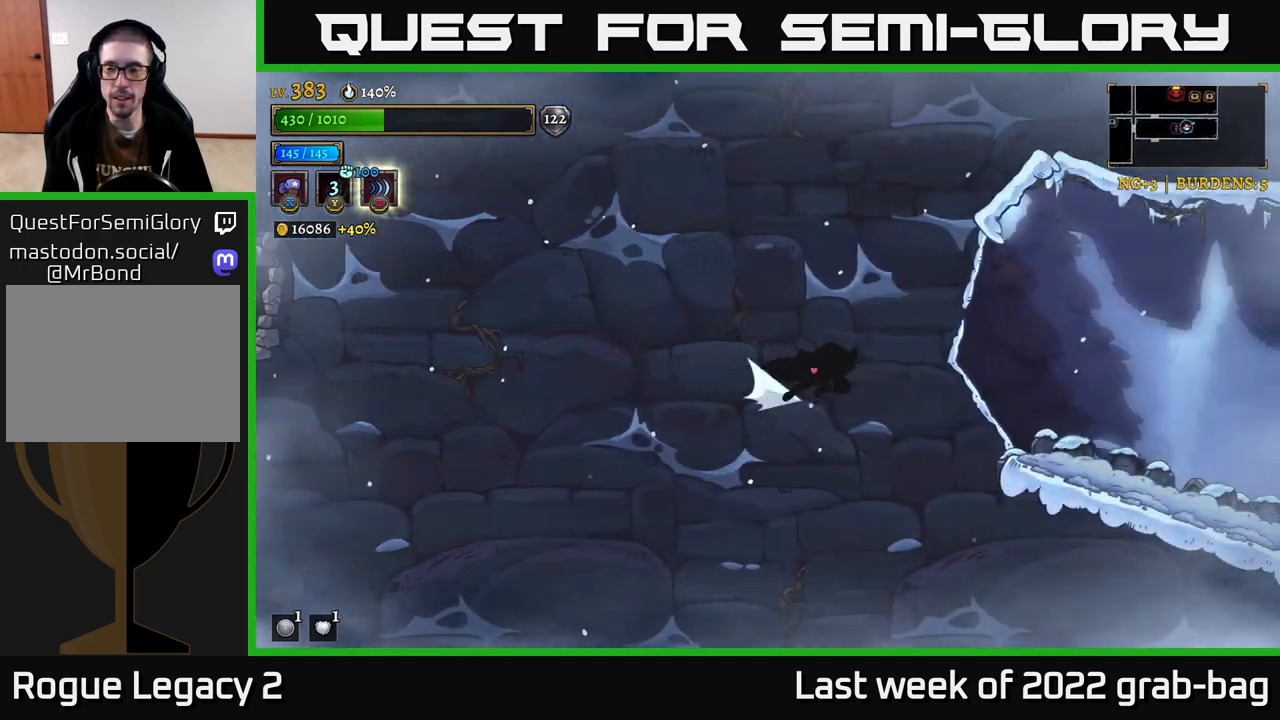
{"buttons": [], "left_stick": "right", "right_stick": "center", "events": [[133, "R2", "up"]]}
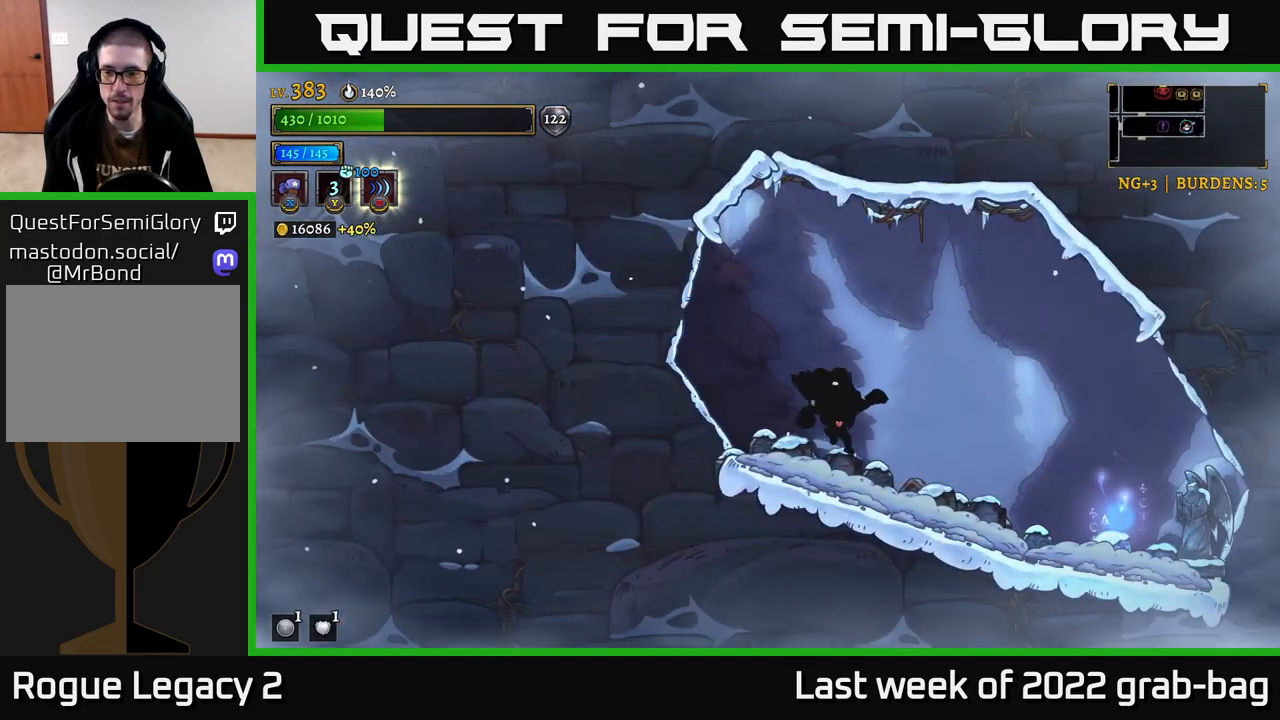
{"buttons": ["A"], "left_stick": "left", "right_stick": "center", "events": [[250, "left_stick", "left"], [300, "A", "down"]]}
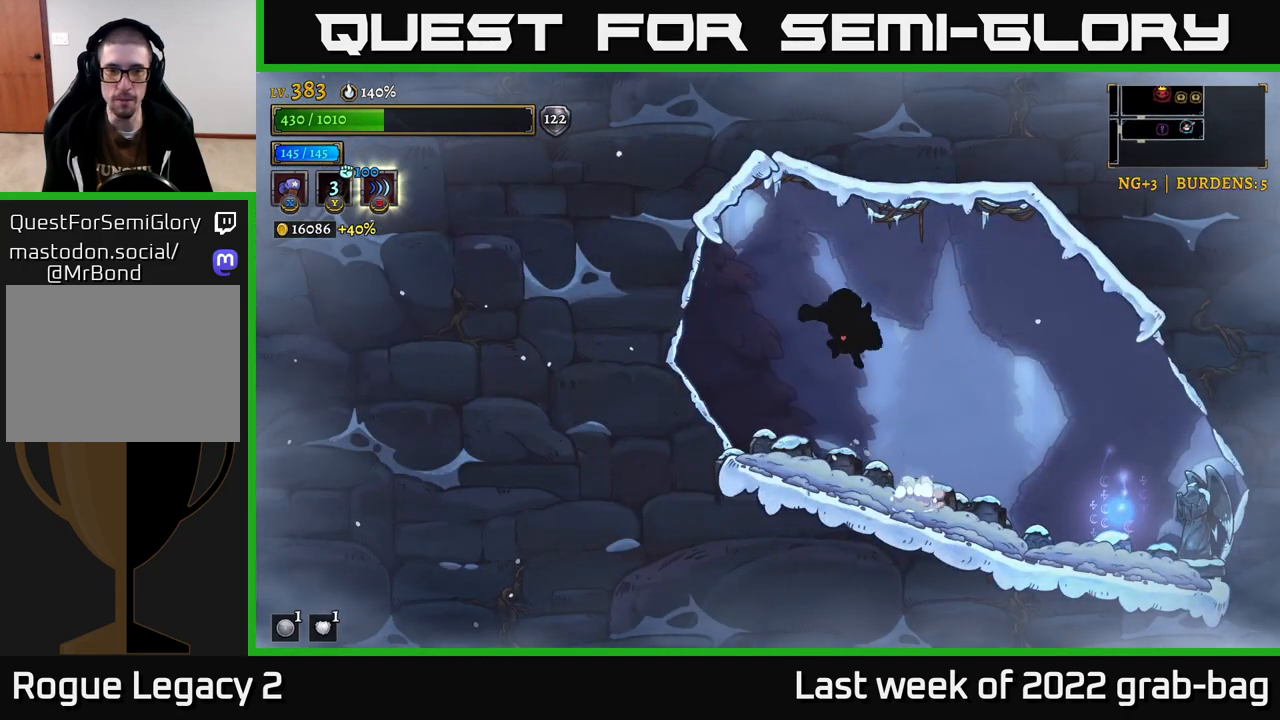
{"buttons": [], "left_stick": "left", "right_stick": "center", "events": [[50, "A", "up"], [67, "L2", "down"], [483, "L2", "up"]]}
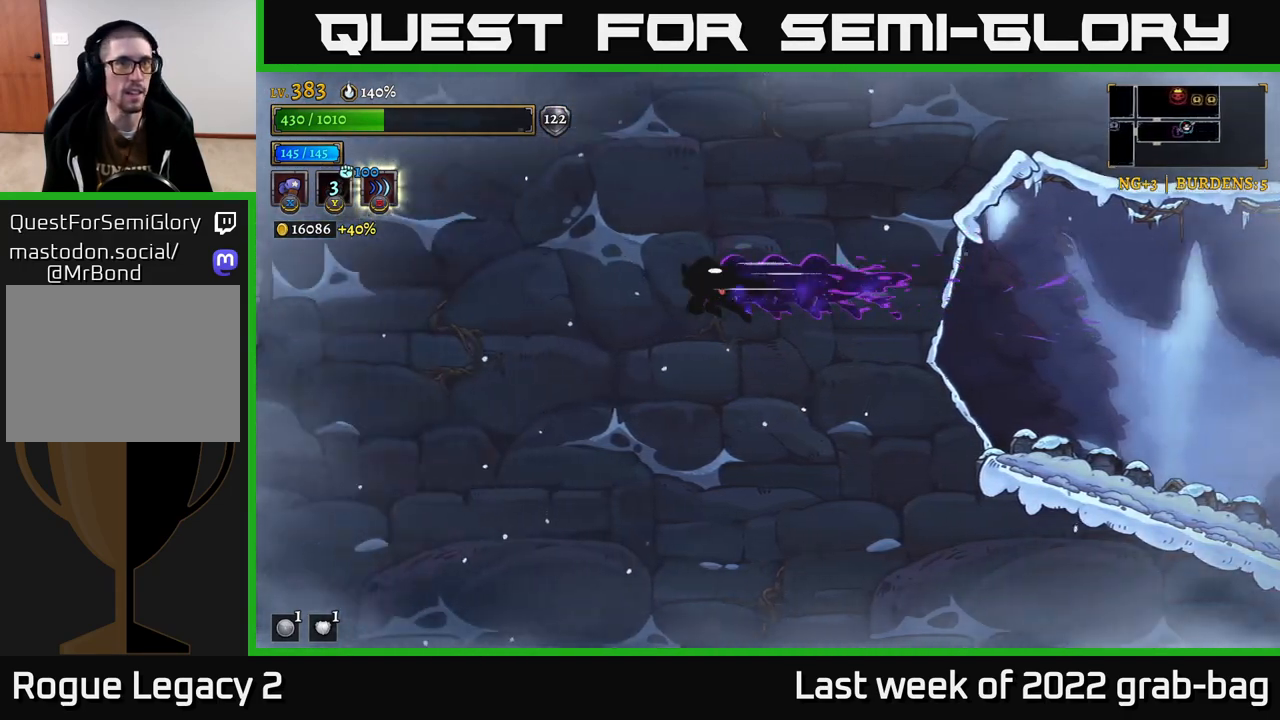
{"buttons": ["L2"], "left_stick": "left", "right_stick": "center", "events": [[200, "L2", "down"]]}
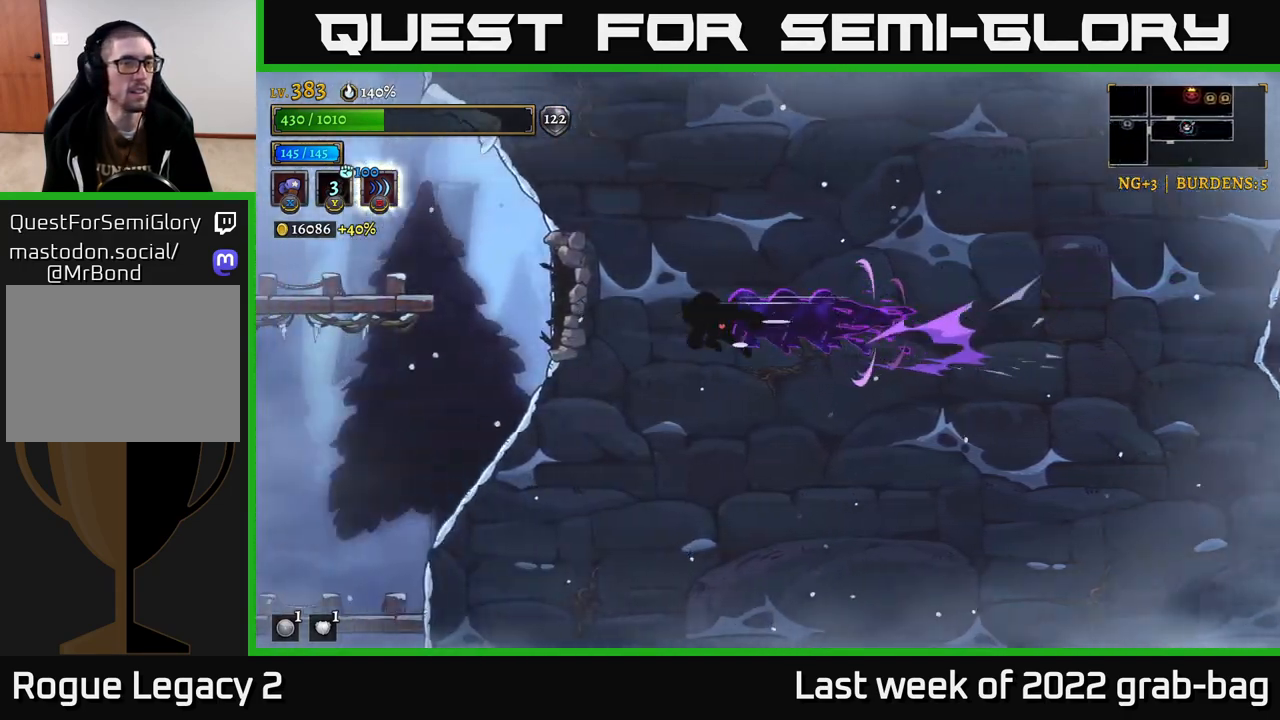
{"buttons": [], "left_stick": "left", "right_stick": "down", "events": [[67, "right_stick", "down"], [150, "L2", "up"]]}
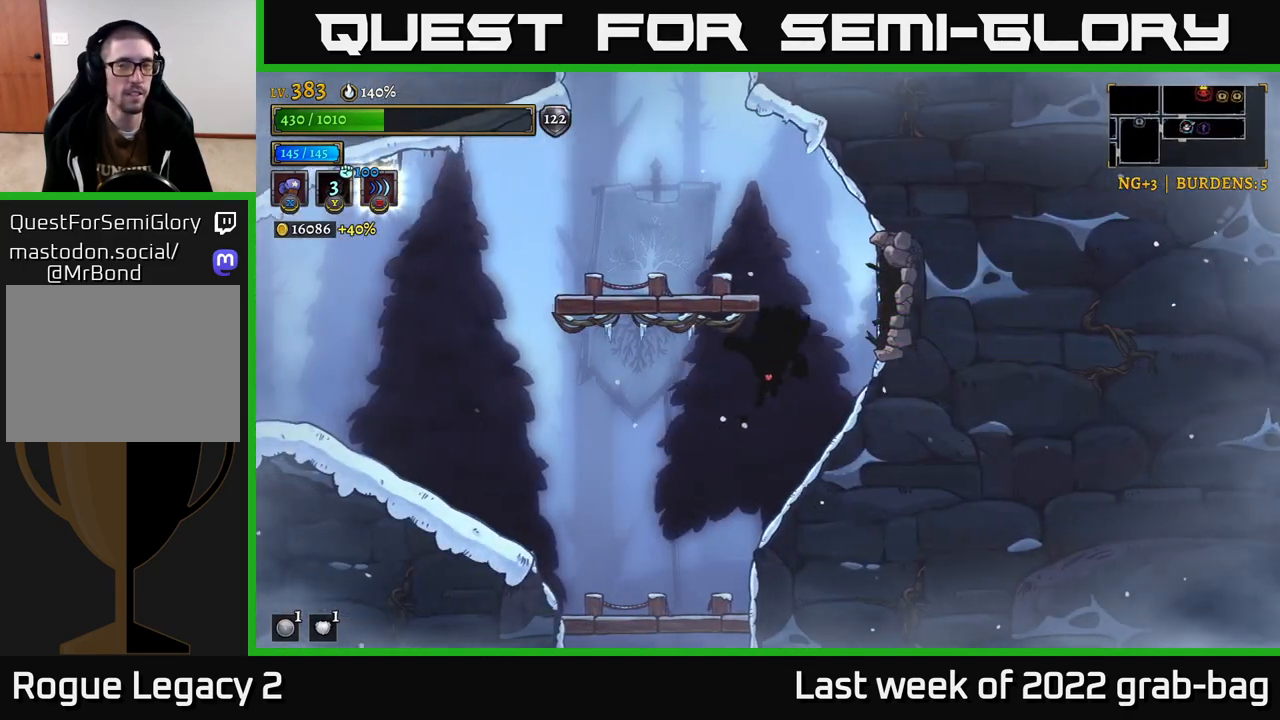
{"buttons": ["A"], "left_stick": "down", "right_stick": "center", "events": [[17, "right_stick", "center"], [367, "left_stick", "down"], [483, "A", "down"]]}
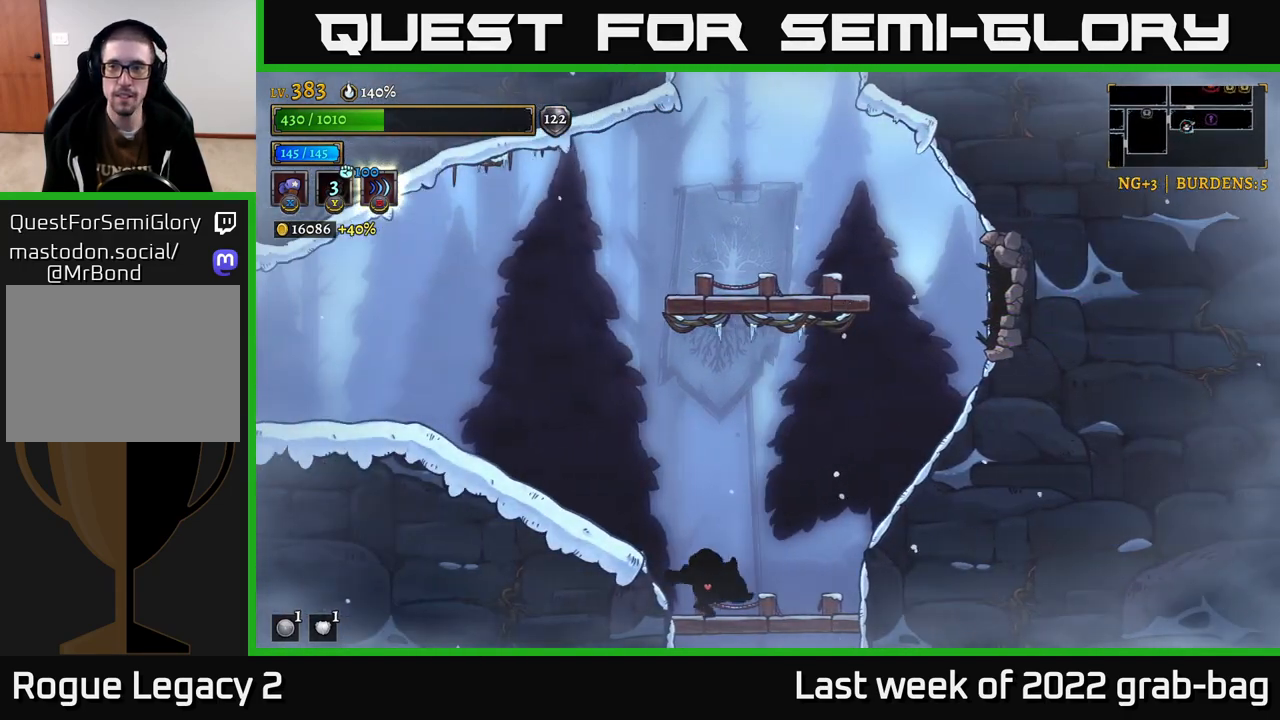
{"buttons": [], "left_stick": "center", "right_stick": "center", "events": [[67, "A", "up"], [167, "left_stick", "center"]]}
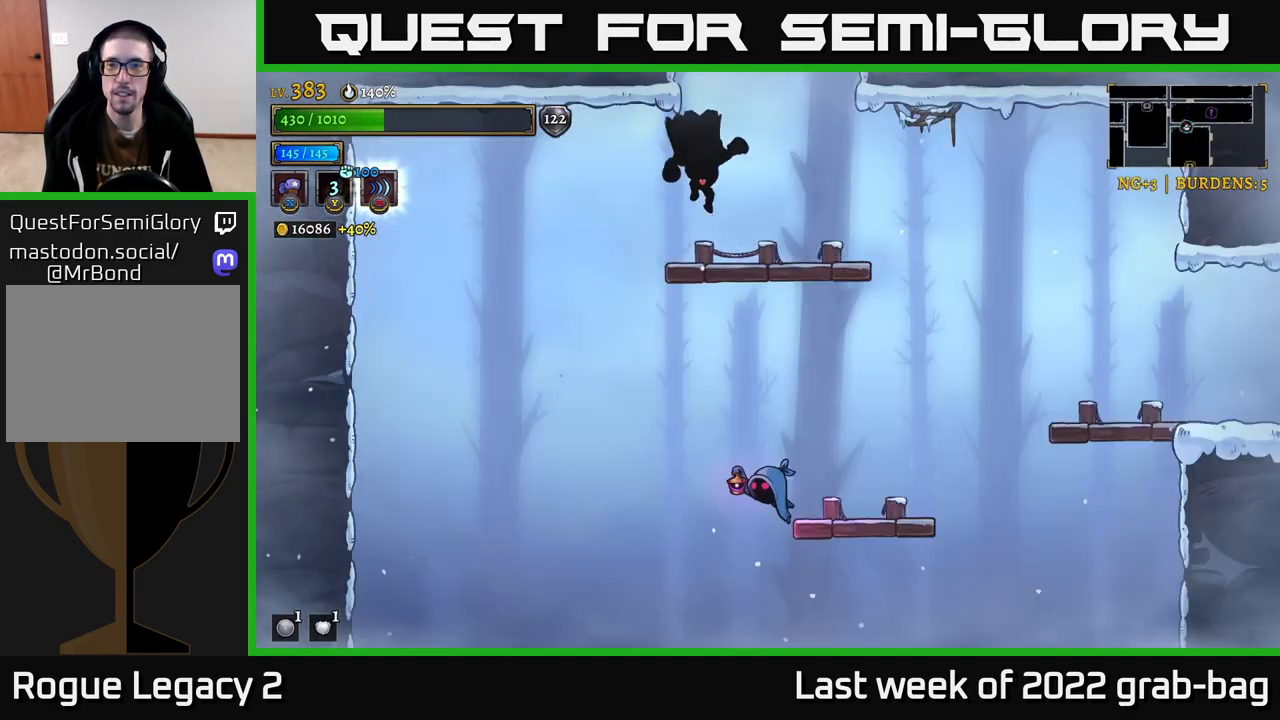
{"buttons": [], "left_stick": "right", "right_stick": "center", "events": [[450, "left_stick", "right"]]}
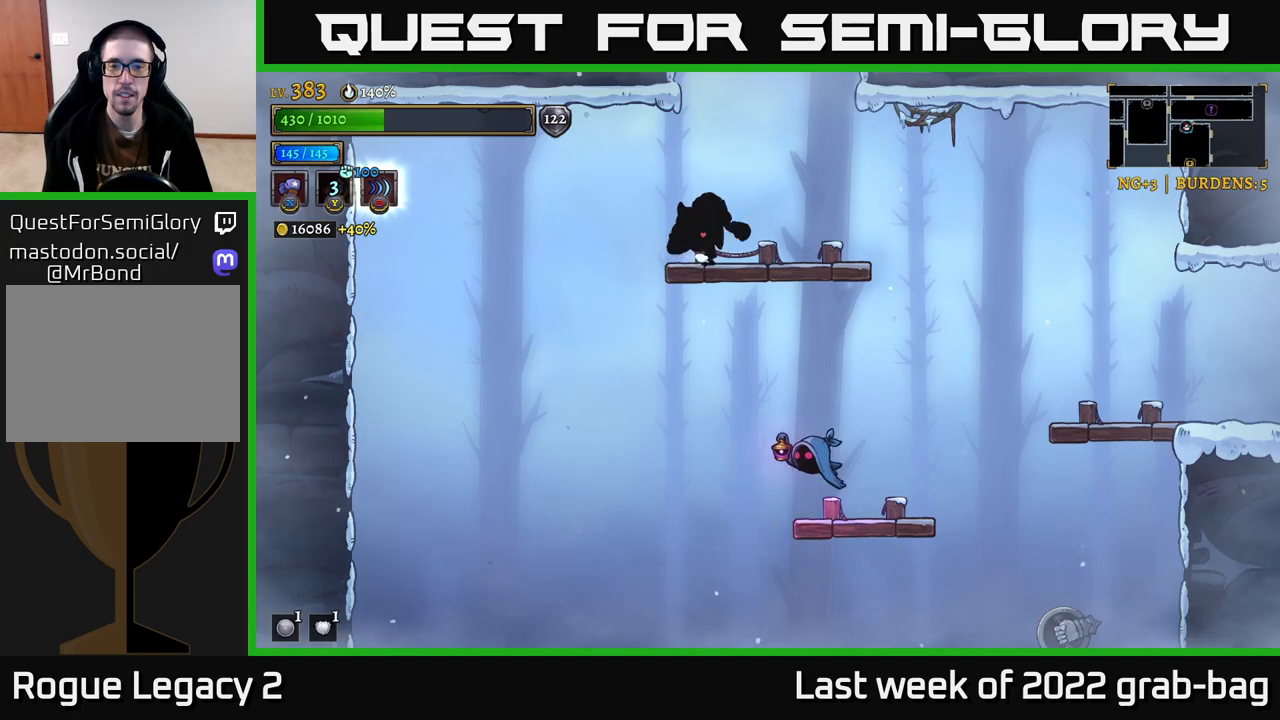
{"buttons": ["X"], "left_stick": "center", "right_stick": "center", "events": [[100, "left_stick", "down"], [167, "A", "down"], [267, "A", "up"], [283, "left_stick", "center"], [433, "X", "down"]]}
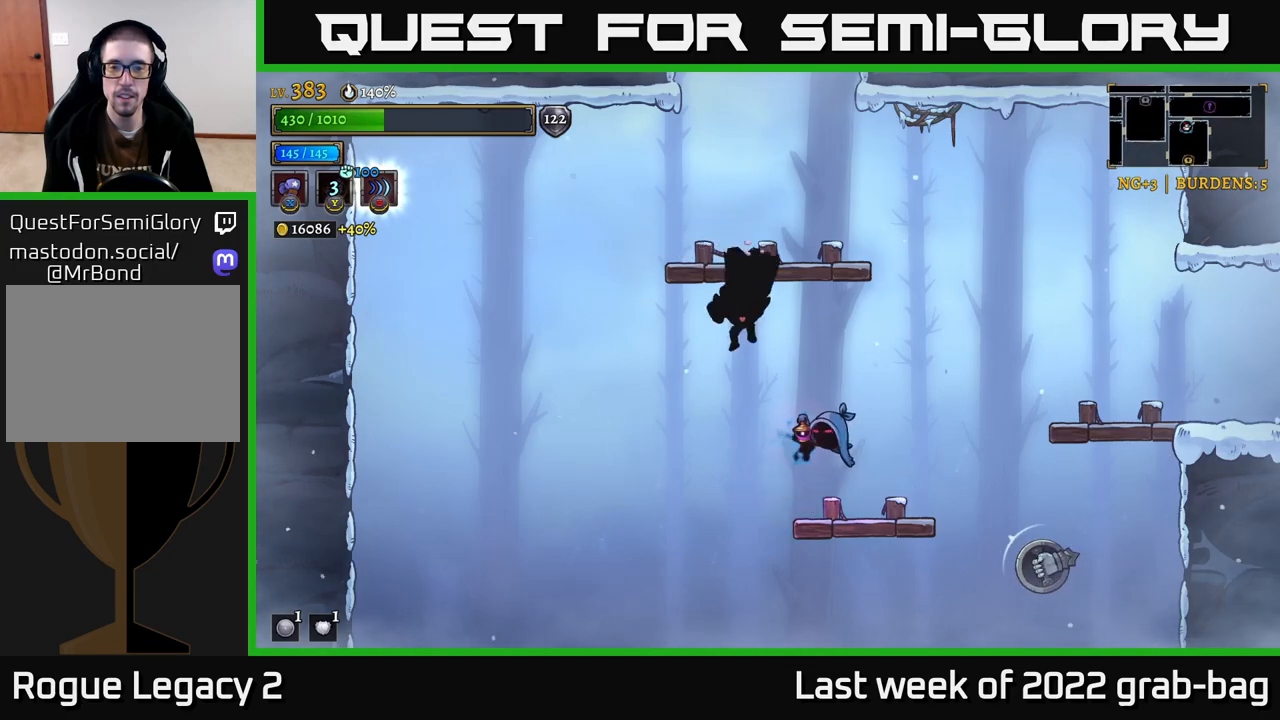
{"buttons": [], "left_stick": "right", "right_stick": "center", "events": [[300, "X", "up"], [450, "left_stick", "right"]]}
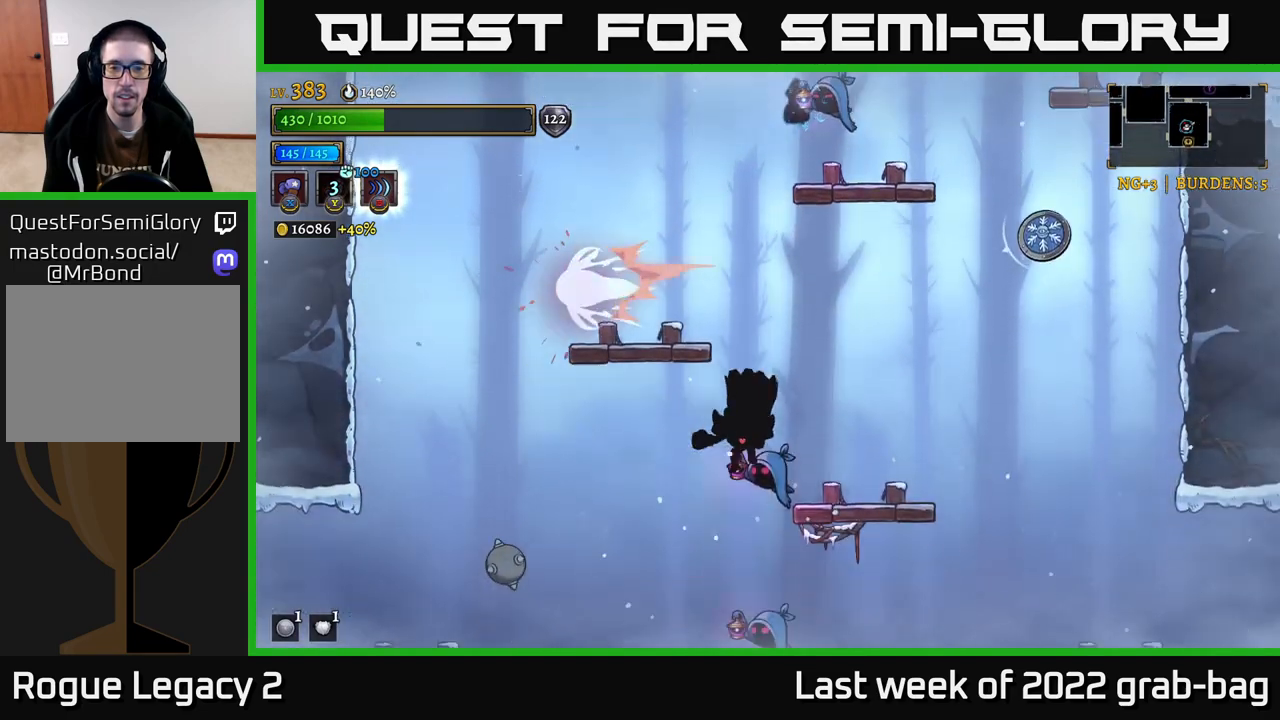
{"buttons": [], "left_stick": "up-left", "right_stick": "center", "events": [[17, "left_stick", "center"], [50, "A", "down"], [250, "left_stick", "left"], [300, "A", "up"], [300, "left_stick", "up-left"]]}